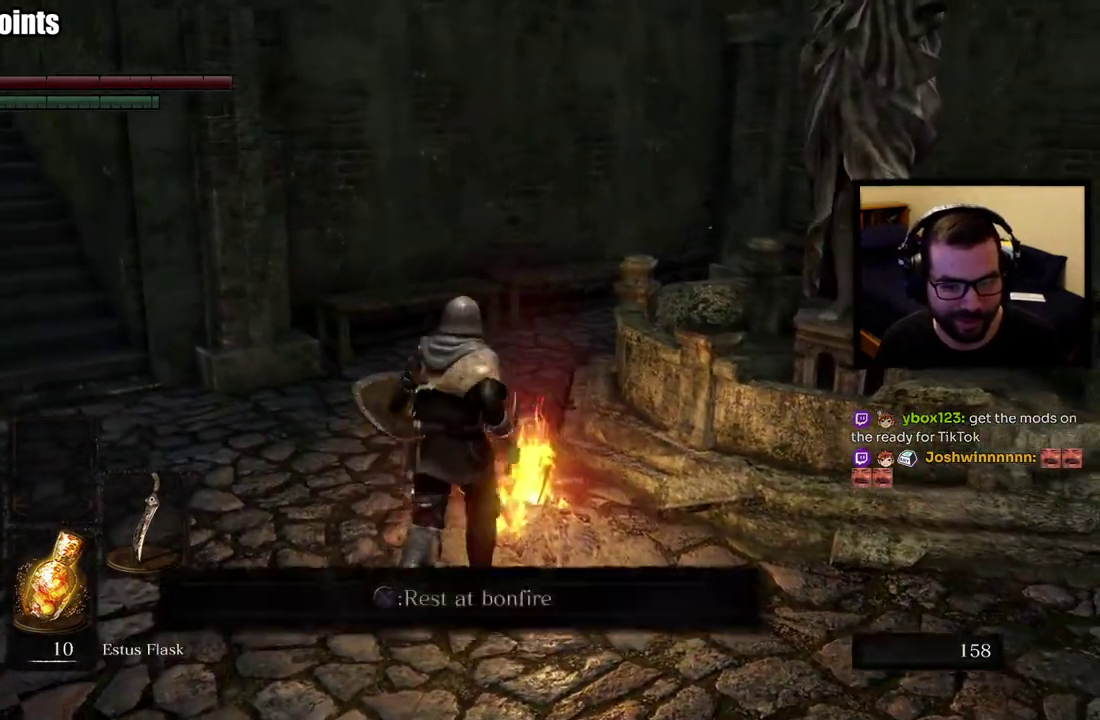
Gameplay with a controller (PlayStation layout); each line is a JSON object with the inputs held at the frame after it. "events" lists button and stick changes between this image and that frame as [ms after this image, input, new state], when the widget could be followed in between. This overlay highlights the sticks when they move; stick clicks (L3 R3) are not distinguishable.
{"buttons": [], "left_stick": "up-left", "right_stick": "up-left"}
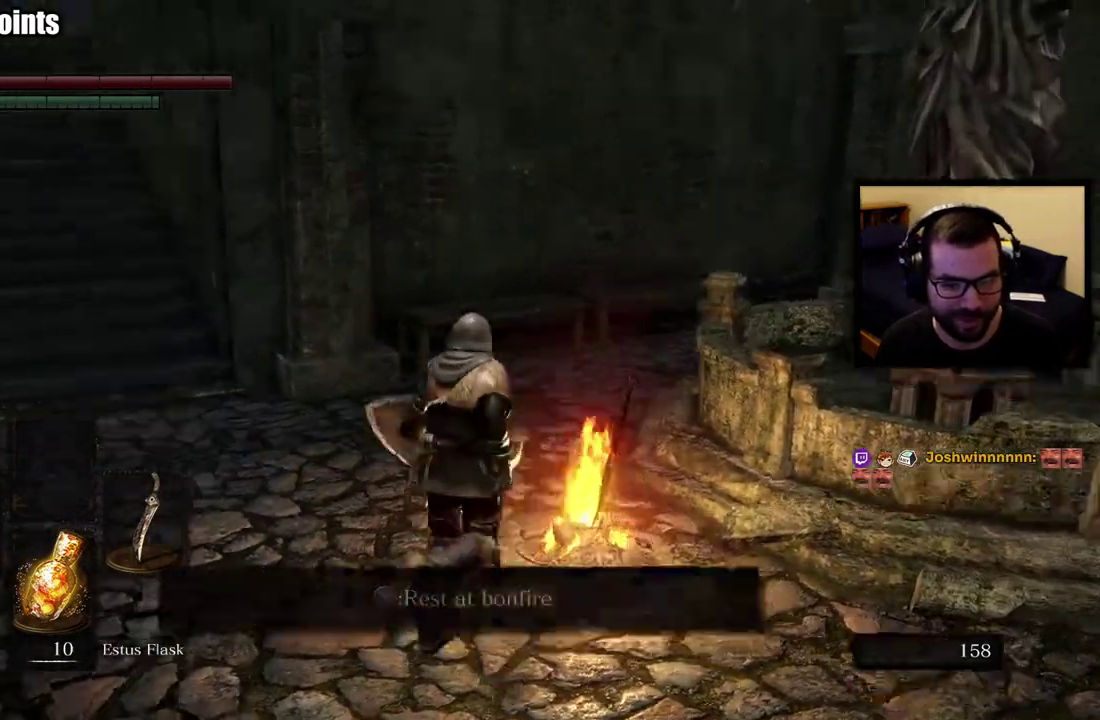
{"buttons": [], "left_stick": "center", "right_stick": "center"}
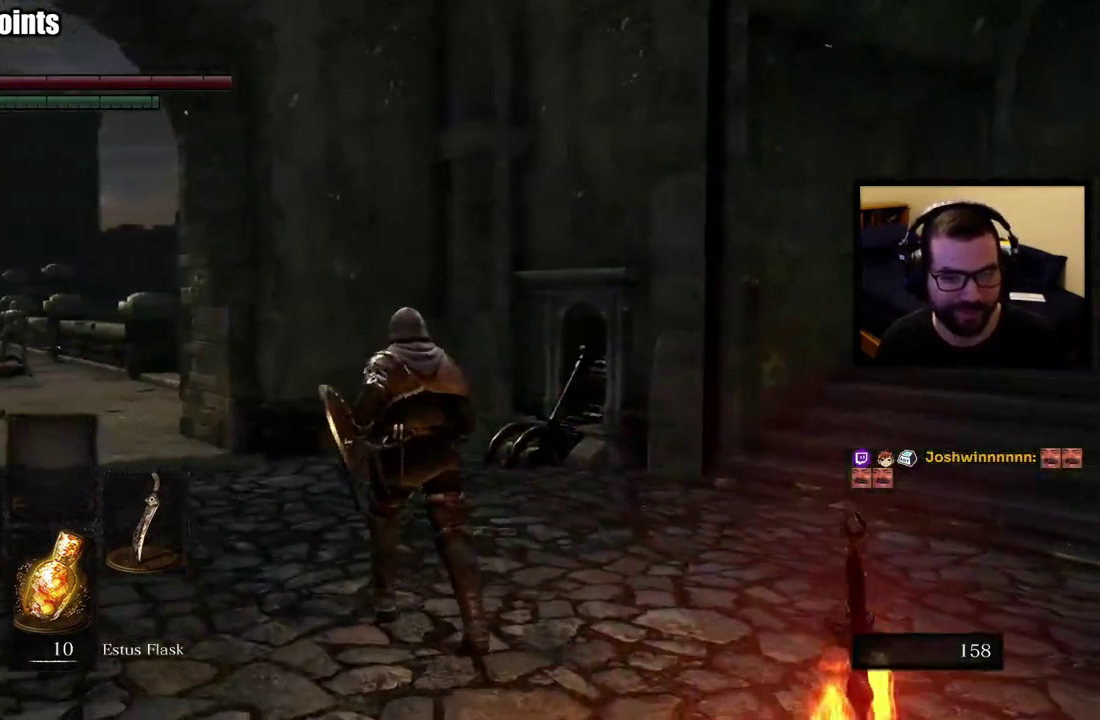
{"buttons": [], "left_stick": "center", "right_stick": "center", "events": [[133, "right_stick", "left"], [267, "left_stick", "up"], [300, "right_stick", "center"], [500, "left_stick", "center"]]}
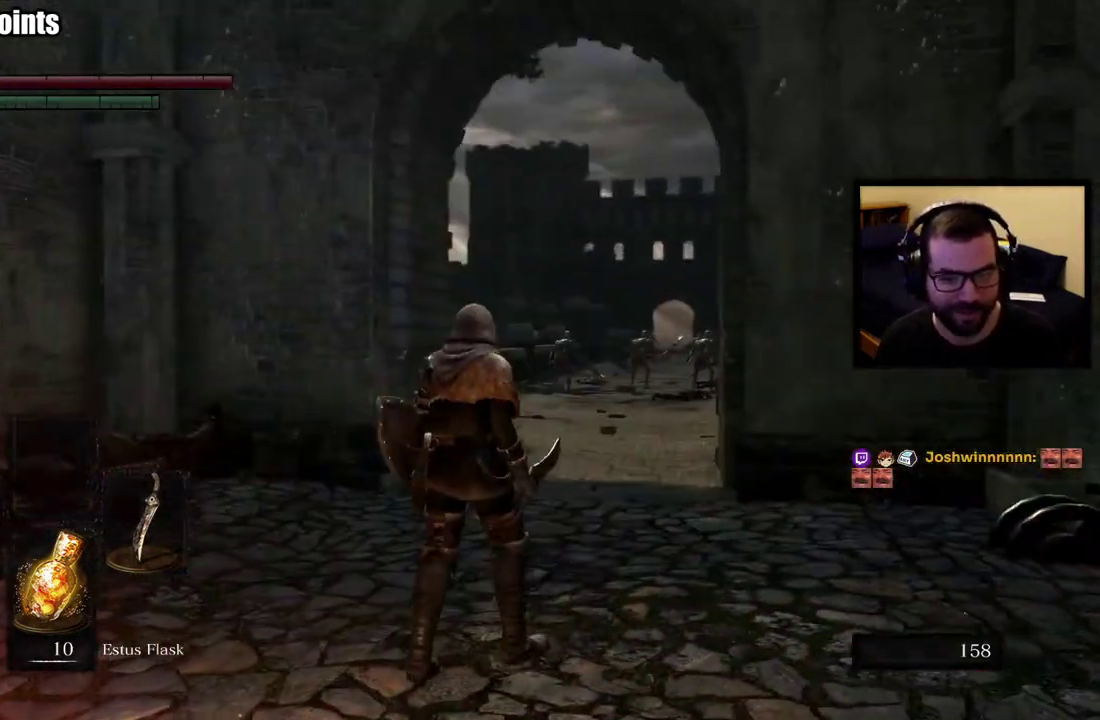
{"buttons": [], "left_stick": "center", "right_stick": "left", "events": [[317, "right_stick", "right"], [500, "right_stick", "left"]]}
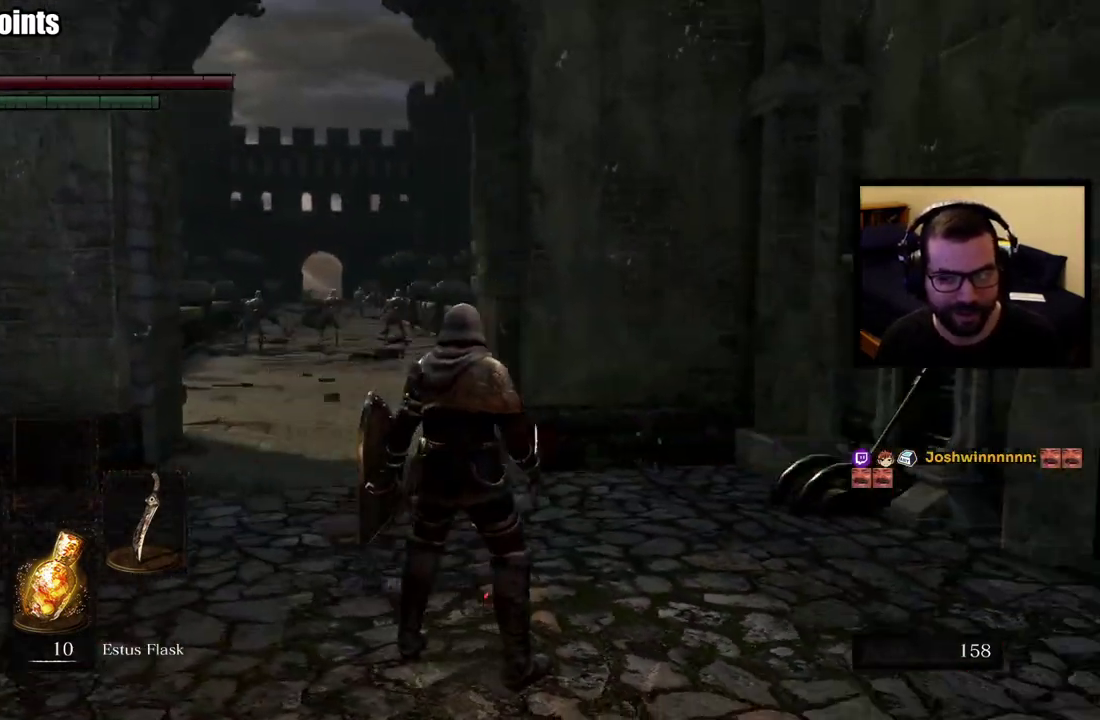
{"buttons": [], "left_stick": "up", "right_stick": "center", "events": [[33, "left_stick", "left"], [367, "right_stick", "center"], [417, "left_stick", "up"]]}
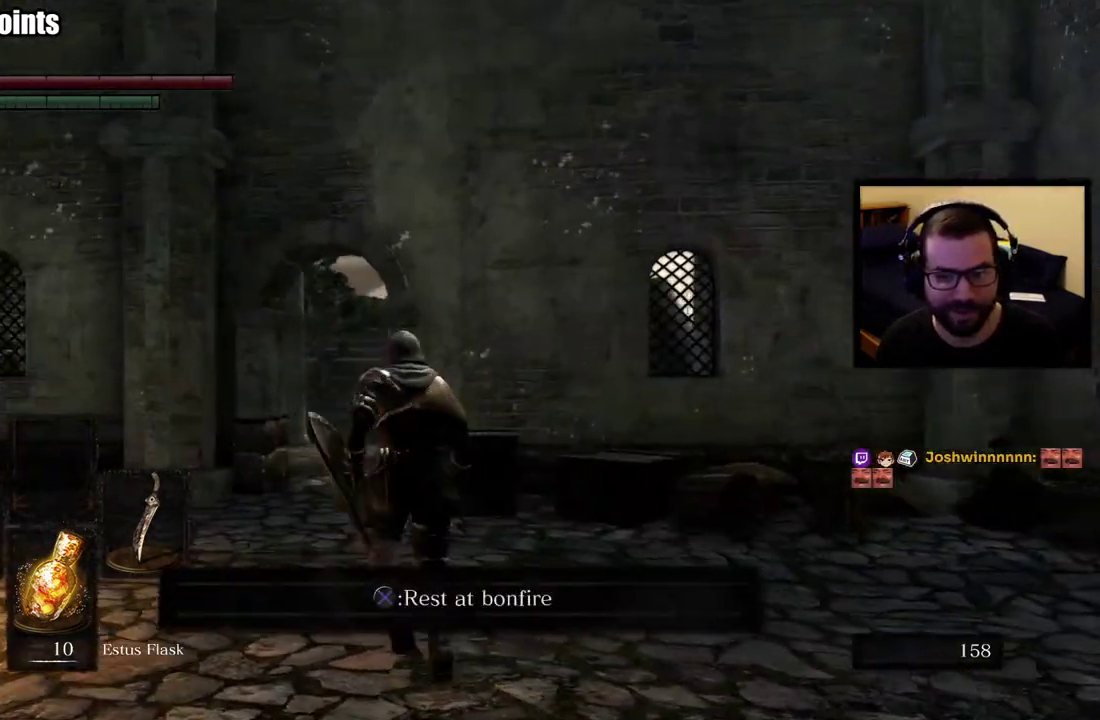
{"buttons": ["CIRCLE"], "left_stick": "up", "right_stick": "center", "events": [[83, "CIRCLE", "down"], [200, "left_stick", "up-left"], [483, "left_stick", "up"]]}
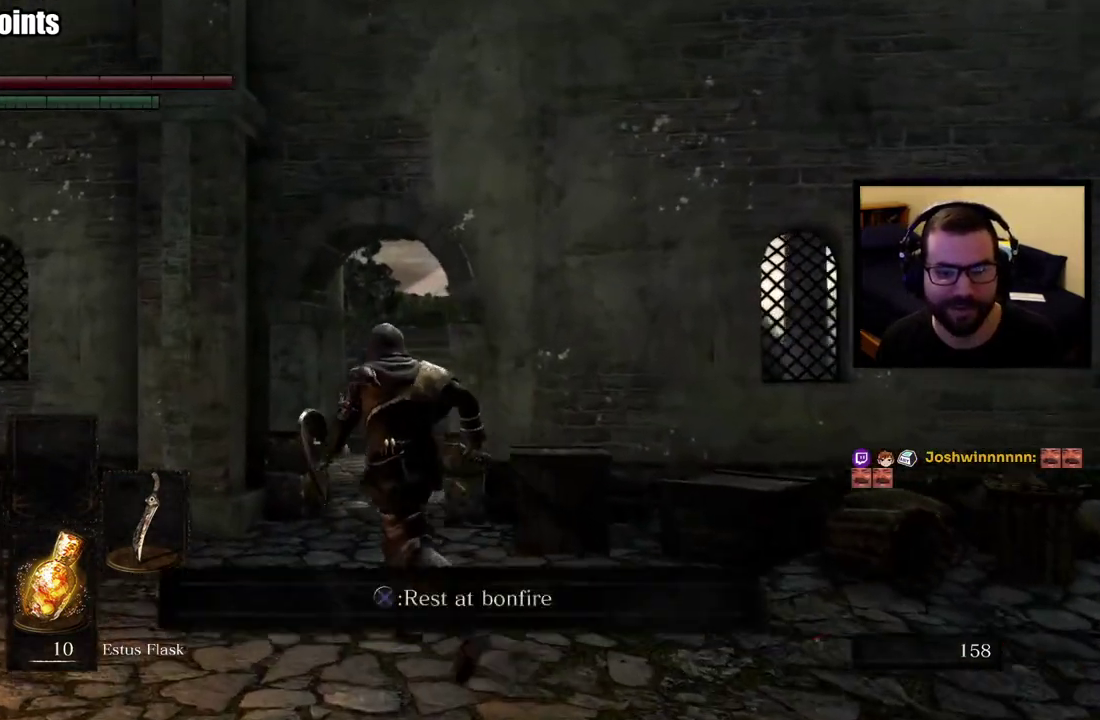
{"buttons": ["CIRCLE"], "left_stick": "up", "right_stick": "center", "events": [[50, "left_stick", "up-right"], [183, "left_stick", "up"], [233, "left_stick", "up-left"], [500, "left_stick", "up"]]}
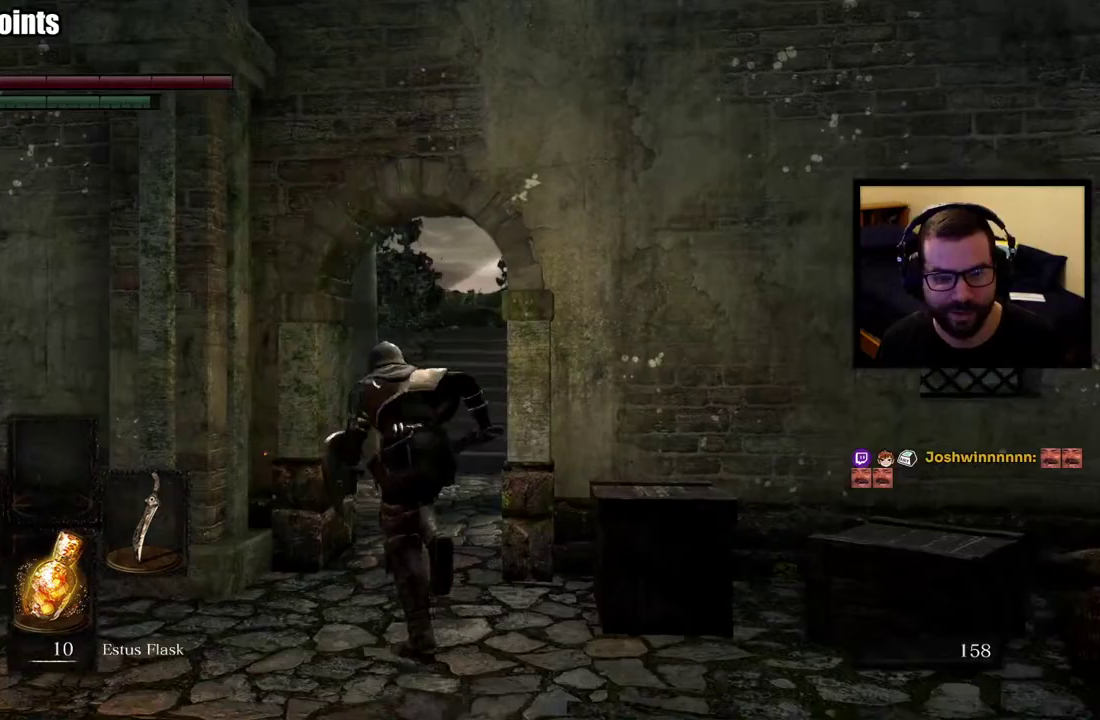
{"buttons": ["CIRCLE"], "left_stick": "up", "right_stick": "right", "events": [[467, "right_stick", "right"]]}
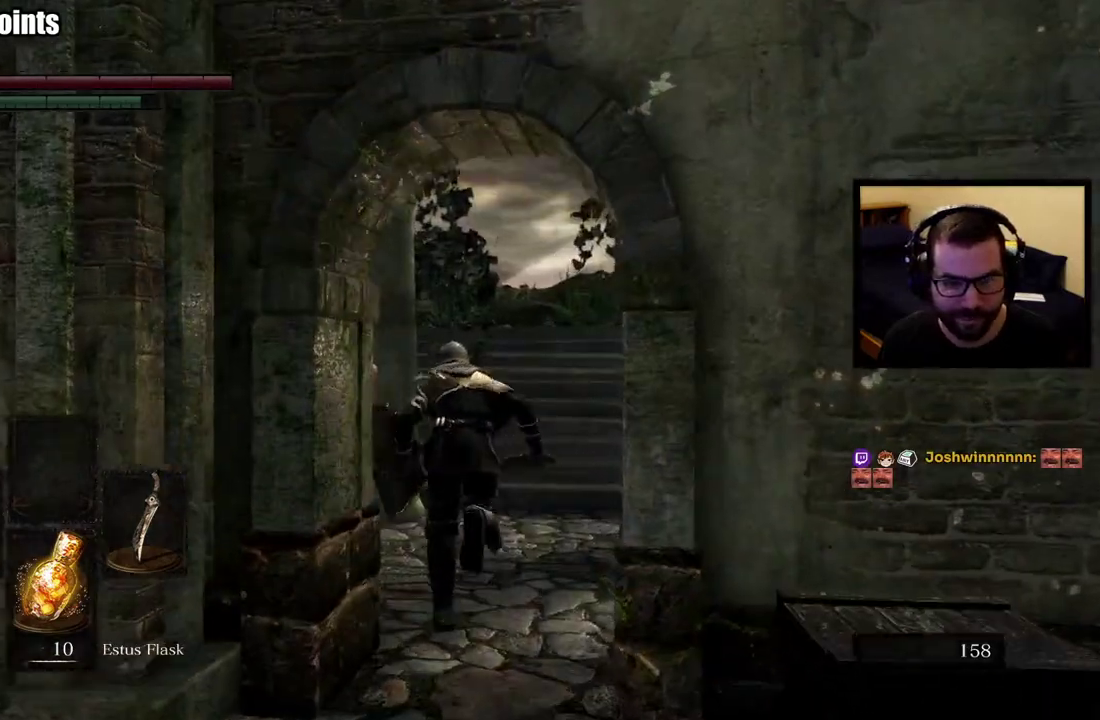
{"buttons": ["CIRCLE"], "left_stick": "up", "right_stick": "center", "events": [[100, "right_stick", "center"]]}
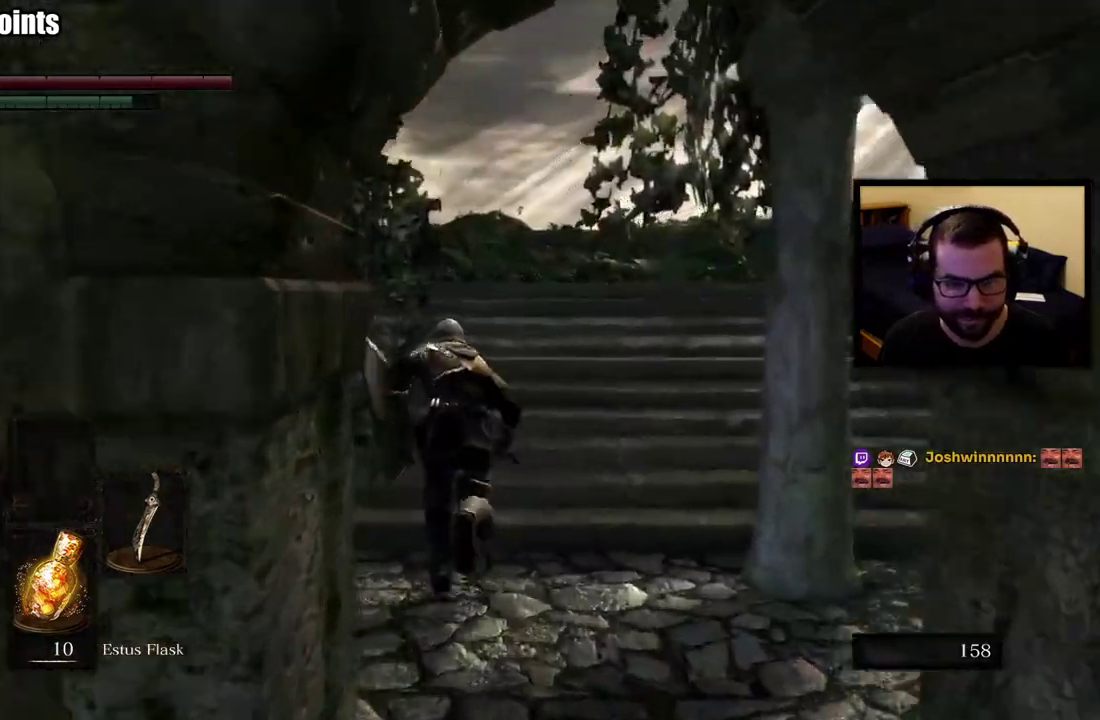
{"buttons": ["CIRCLE"], "left_stick": "up", "right_stick": "center", "events": [[250, "left_stick", "up-right"], [317, "left_stick", "up"]]}
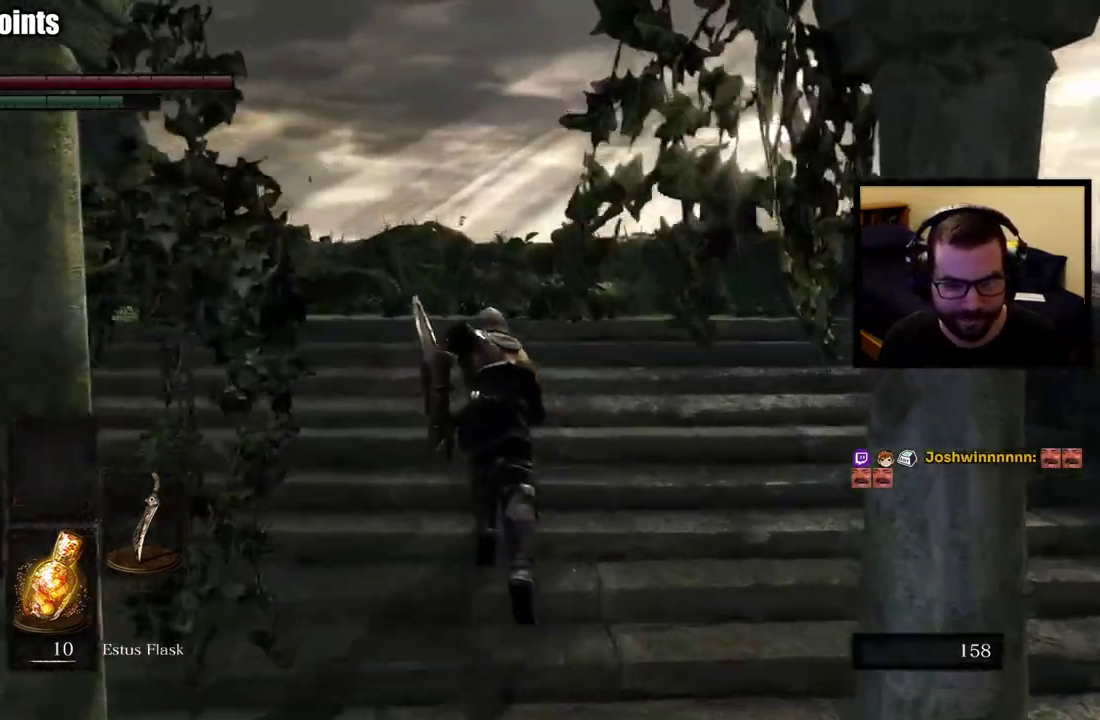
{"buttons": [], "left_stick": "up", "right_stick": "center", "events": [[317, "CIRCLE", "up"], [317, "right_stick", "down-left"], [417, "right_stick", "center"]]}
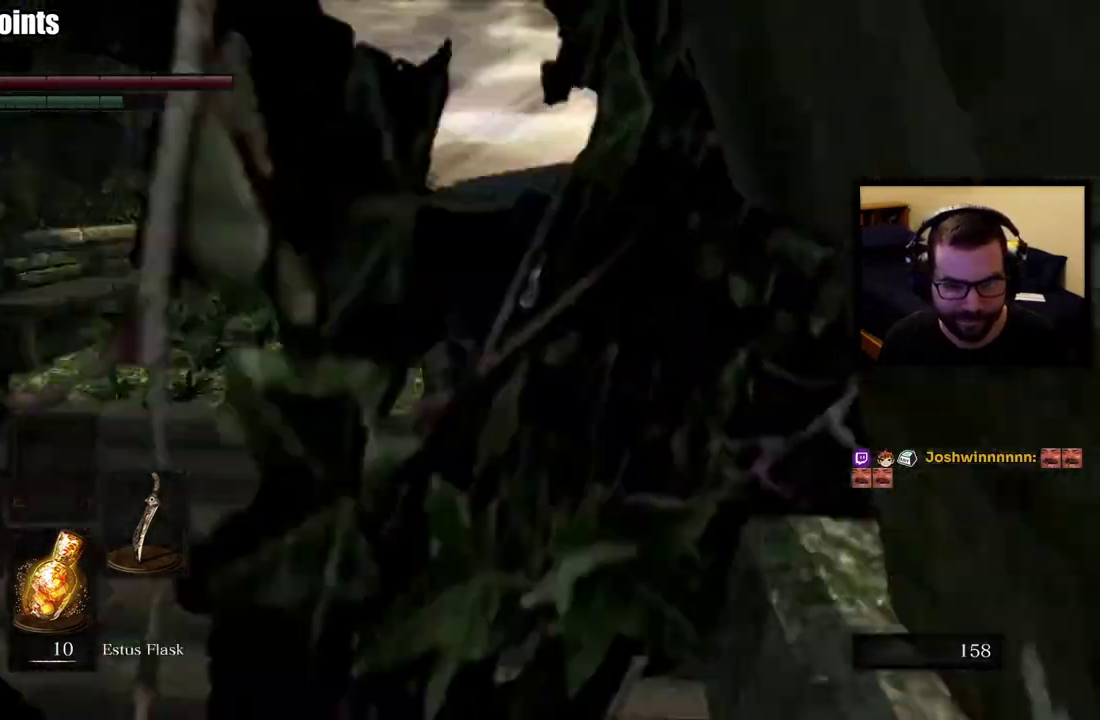
{"buttons": [], "left_stick": "up-right", "right_stick": "center"}
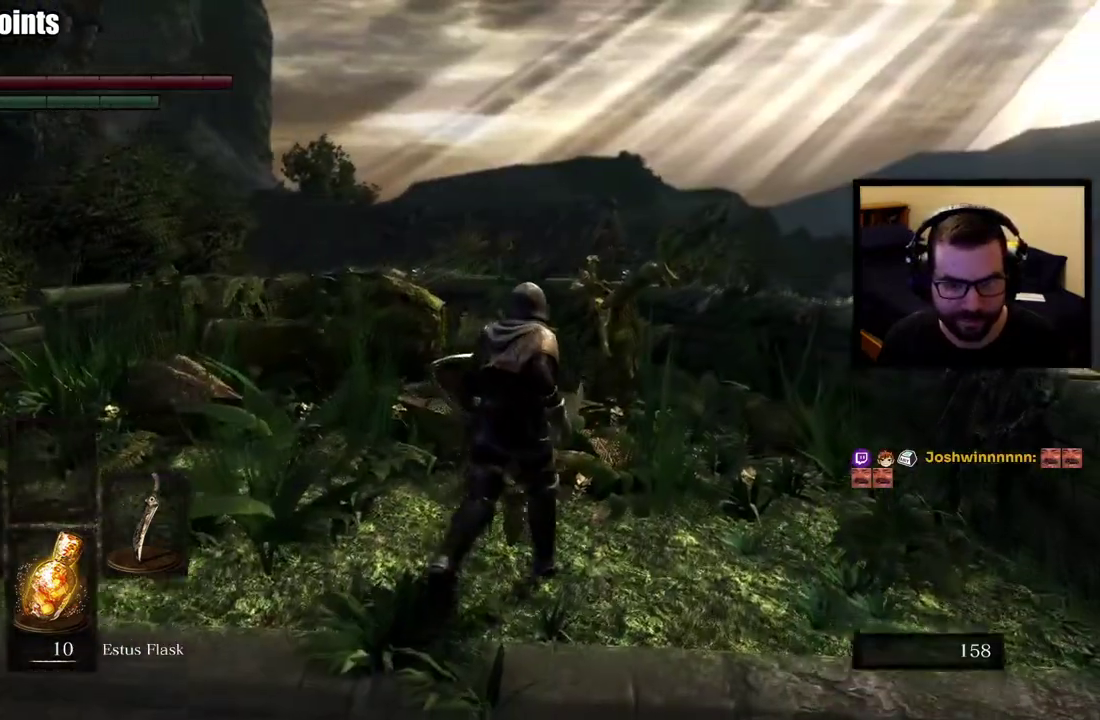
{"buttons": [], "left_stick": "up", "right_stick": "center", "events": [[467, "left_stick", "up"]]}
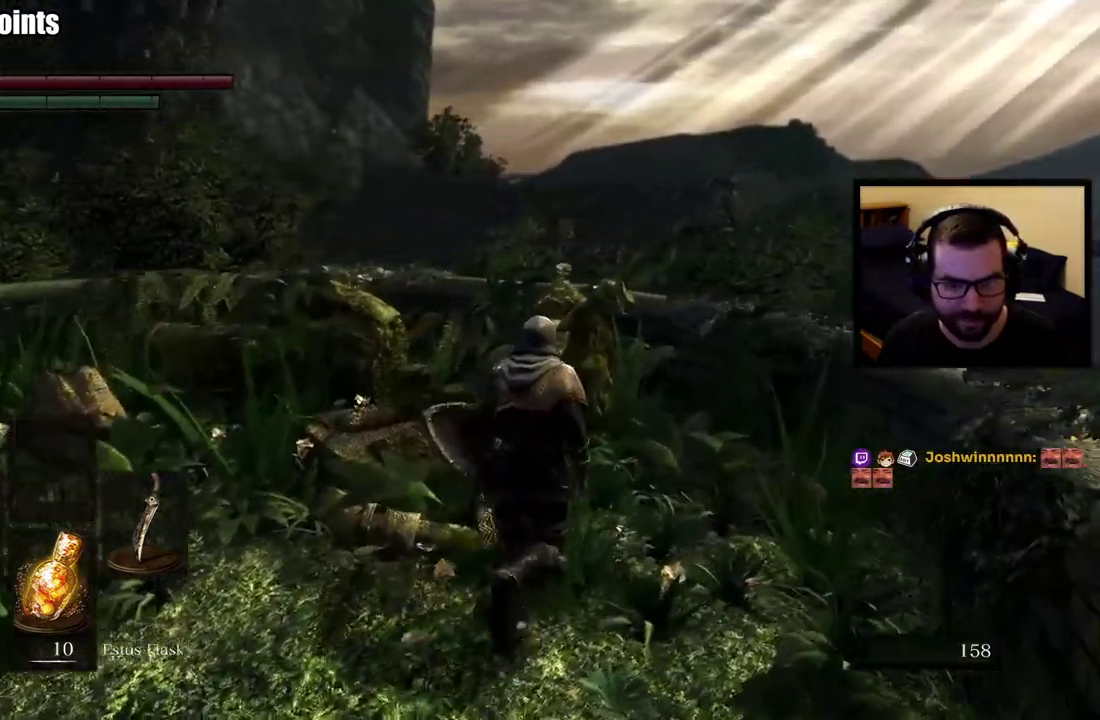
{"buttons": [], "left_stick": "center", "right_stick": "left", "events": [[217, "left_stick", "center"], [333, "right_stick", "left"]]}
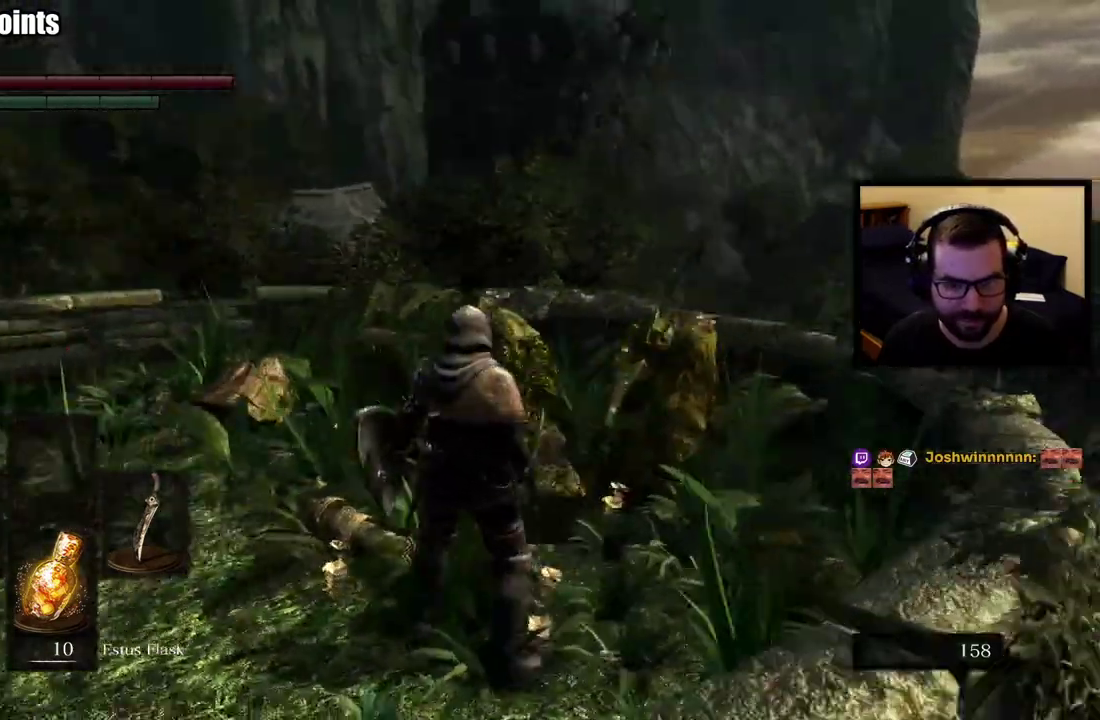
{"buttons": [], "left_stick": "center", "right_stick": "center", "events": [[167, "right_stick", "center"]]}
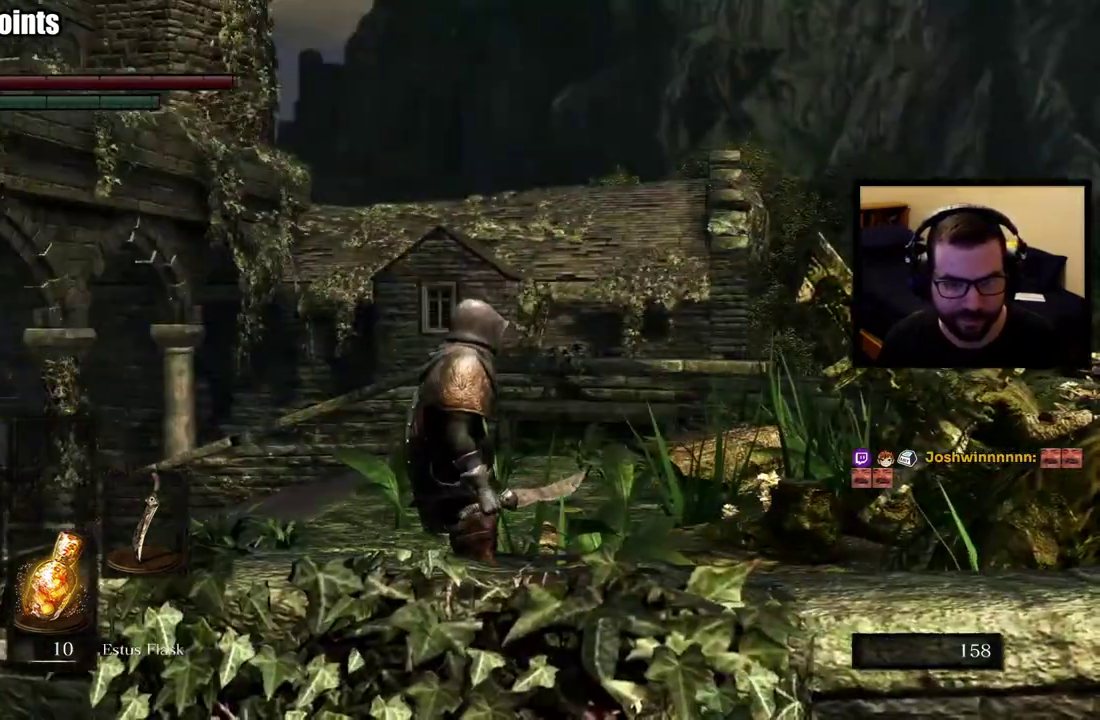
{"buttons": [], "left_stick": "up-left", "right_stick": "down-right", "events": [[200, "left_stick", "up-left"], [333, "left_stick", "down-right"], [433, "right_stick", "down-right"], [450, "left_stick", "up-left"]]}
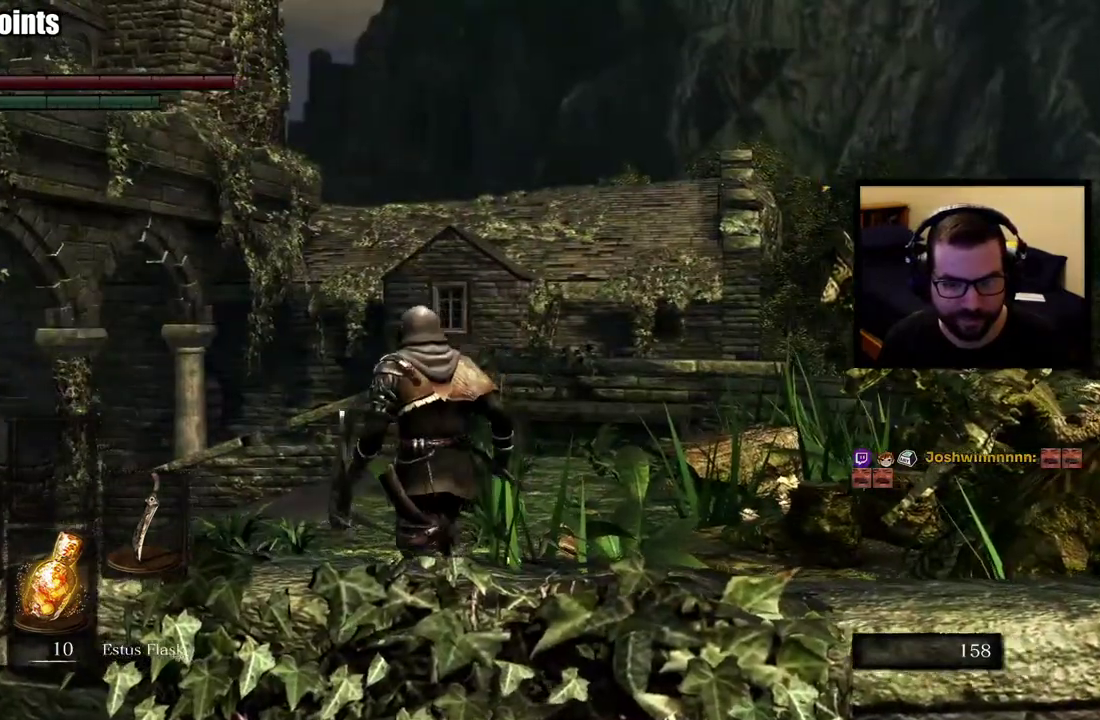
{"buttons": [], "left_stick": "center", "right_stick": "center", "events": [[300, "right_stick", "center"], [417, "left_stick", "center"]]}
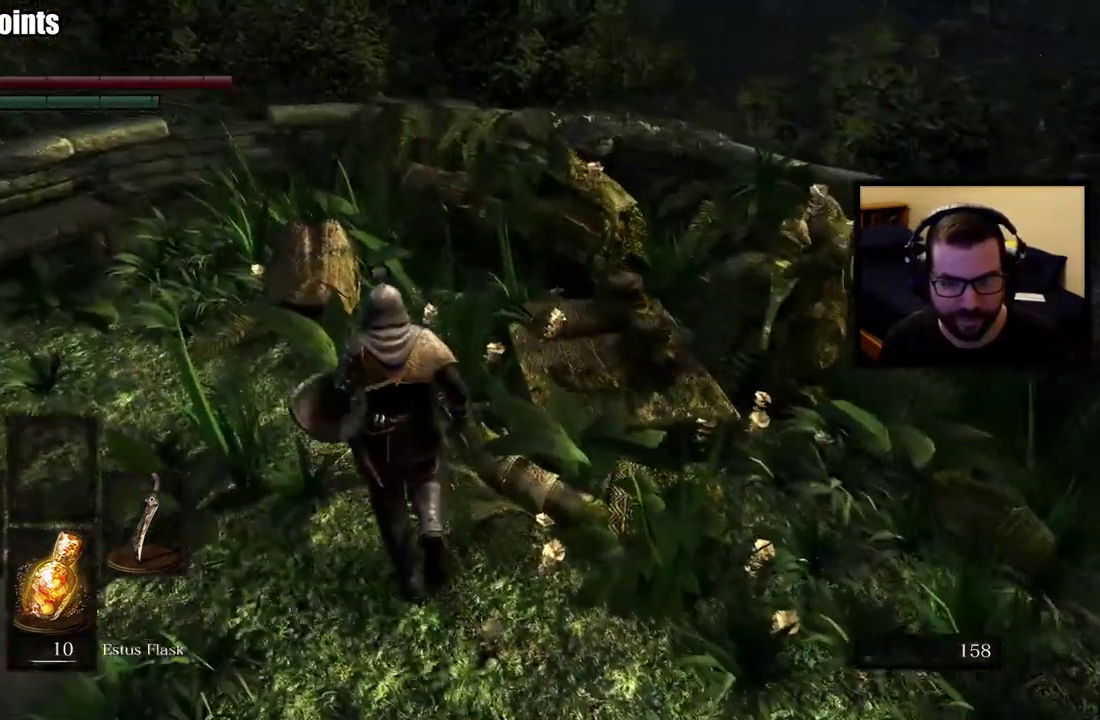
{"buttons": [], "left_stick": "up", "right_stick": "right", "events": [[300, "right_stick", "right"], [400, "left_stick", "up"]]}
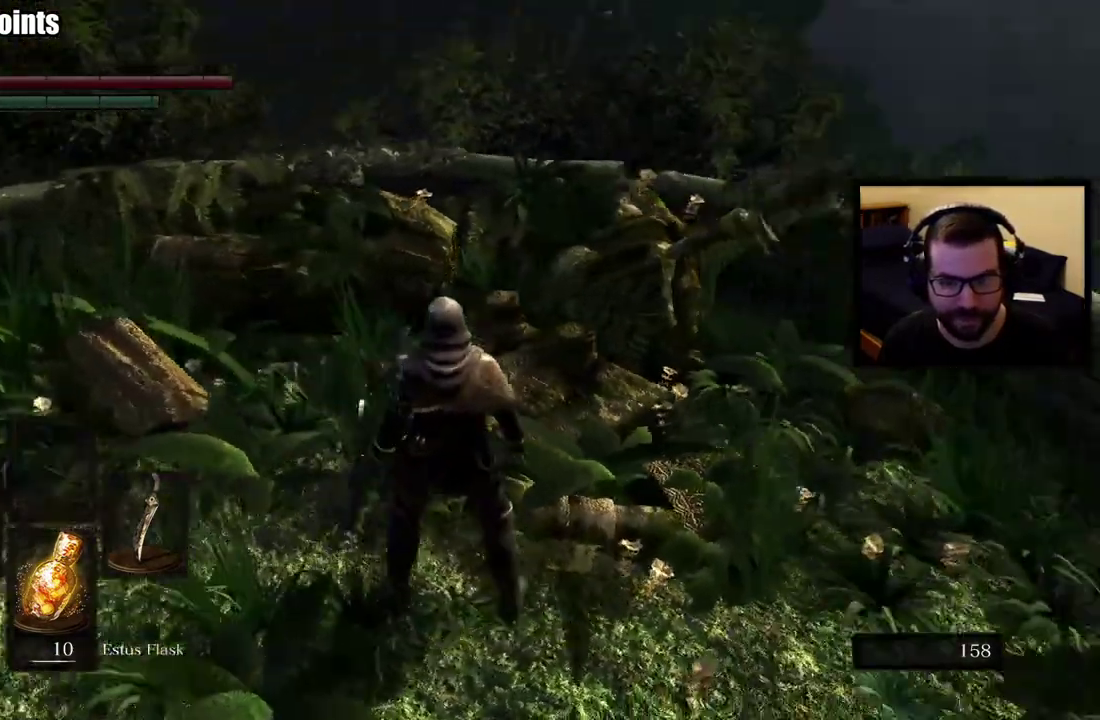
{"buttons": [], "left_stick": "center", "right_stick": "center", "events": [[50, "right_stick", "center"], [367, "left_stick", "center"]]}
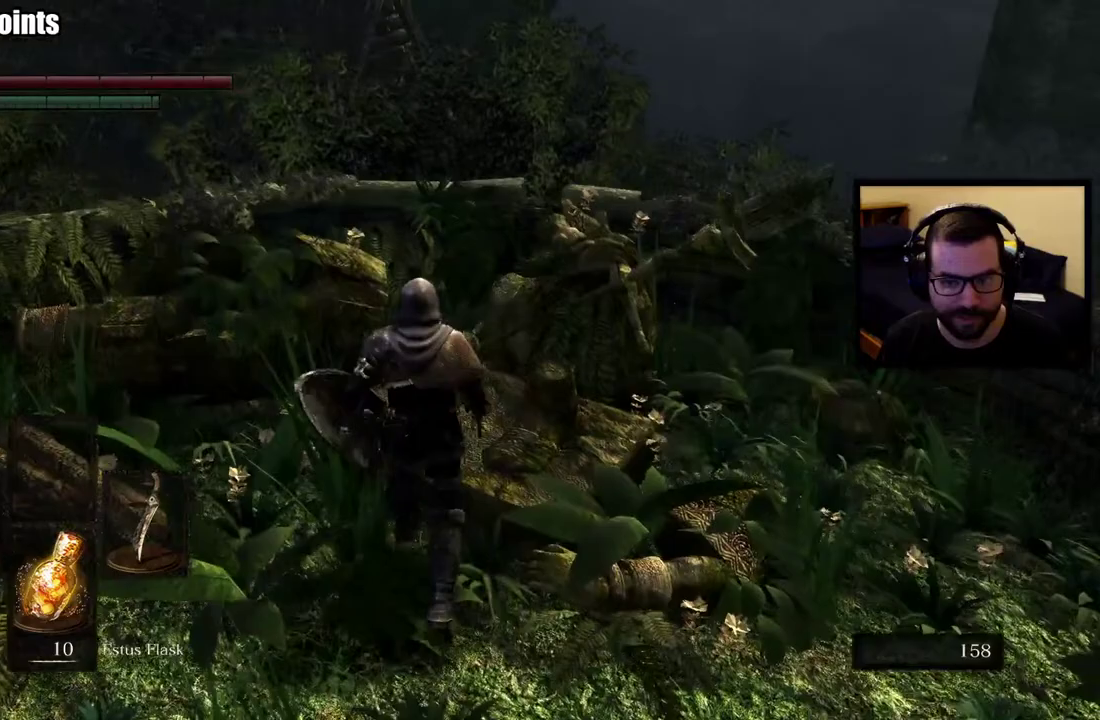
{"buttons": [], "left_stick": "up-left", "right_stick": "right", "events": [[383, "right_stick", "right"], [467, "left_stick", "up-left"]]}
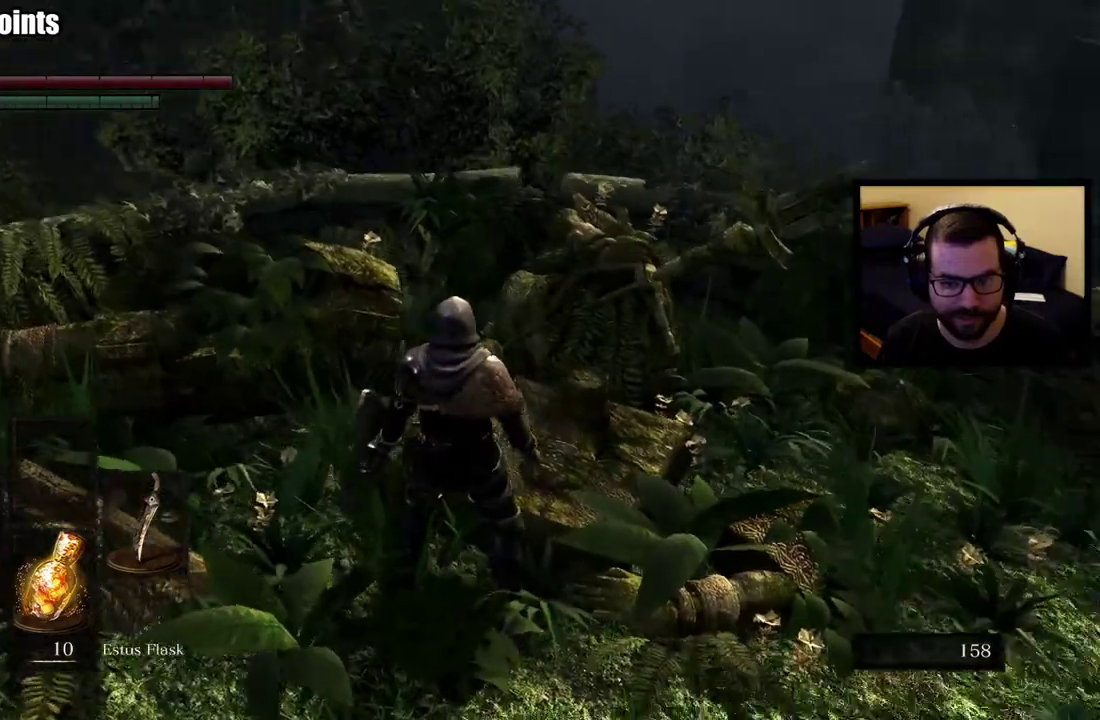
{"buttons": [], "left_stick": "center", "right_stick": "center", "events": [[167, "right_stick", "center"], [333, "left_stick", "down-right"], [500, "left_stick", "center"]]}
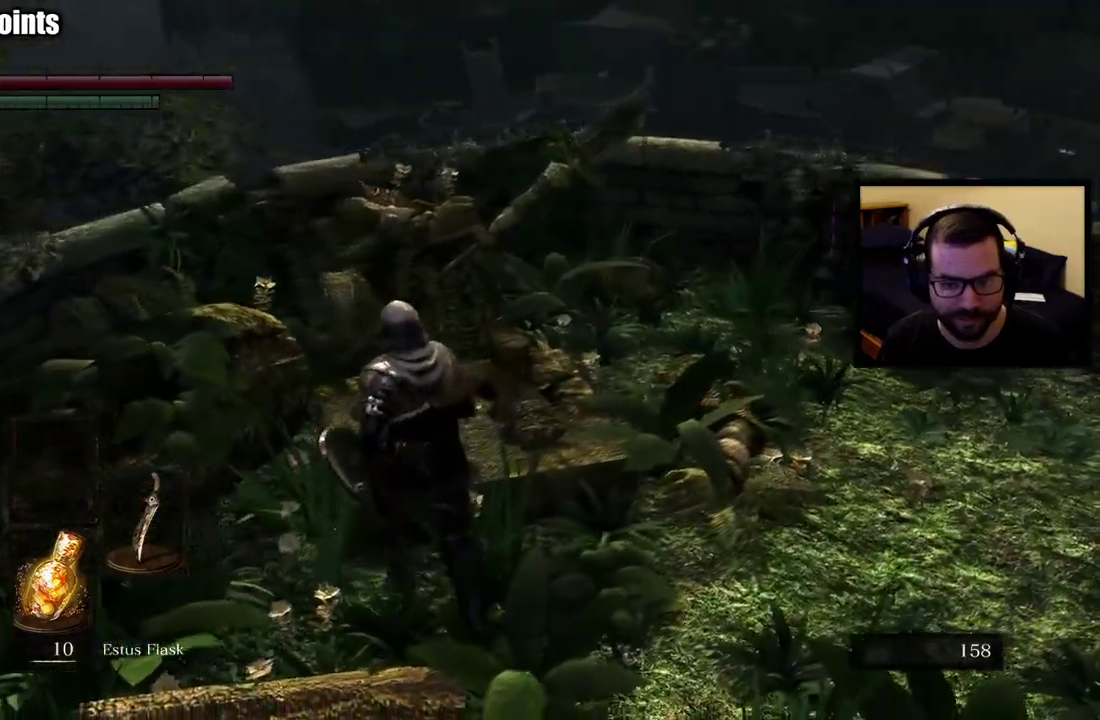
{"buttons": [], "left_stick": "center", "right_stick": "center", "events": [[317, "right_stick", "right"], [467, "right_stick", "center"]]}
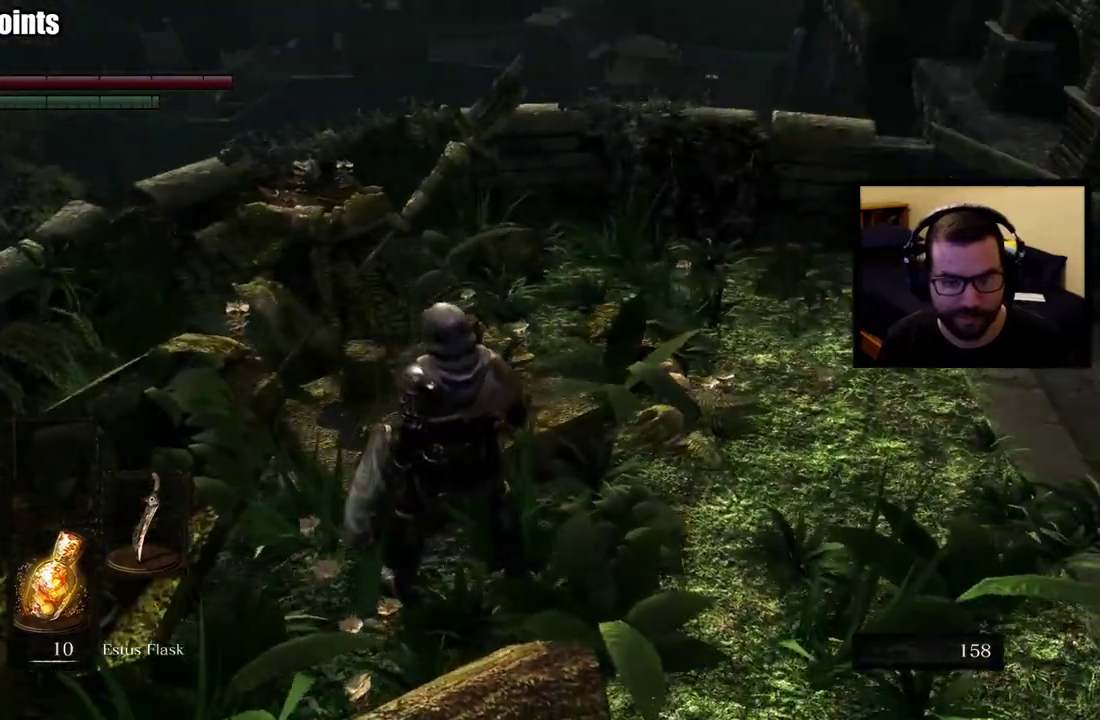
{"buttons": [], "left_stick": "center", "right_stick": "right", "events": [[250, "right_stick", "right"]]}
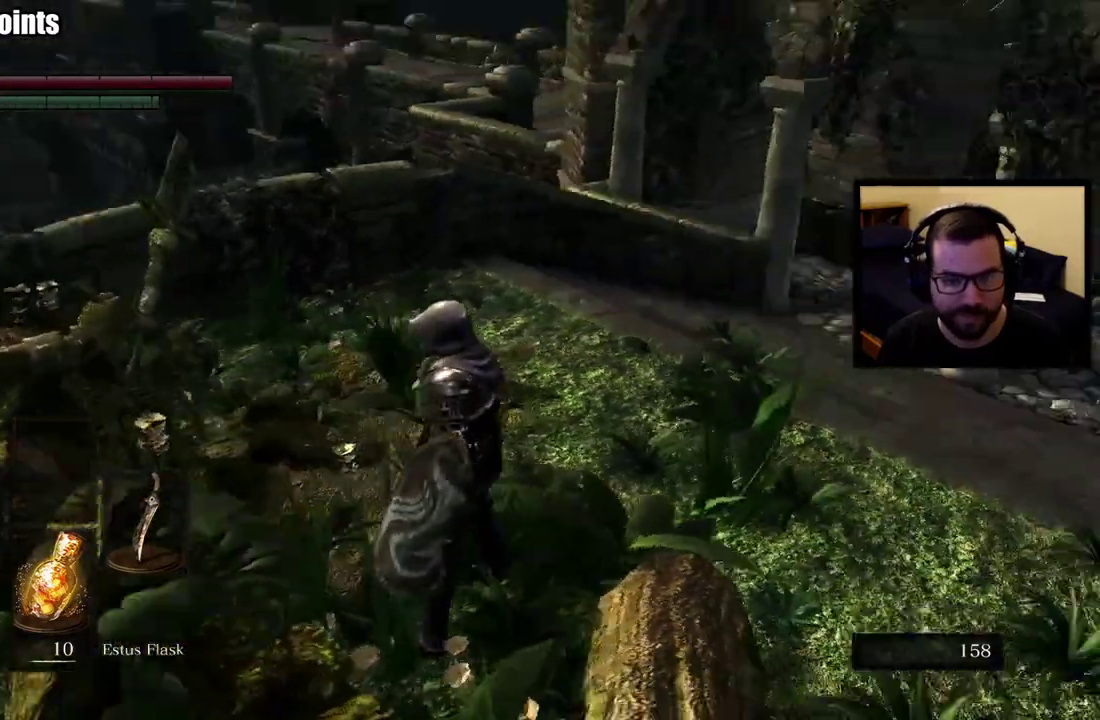
{"buttons": [], "left_stick": "up-left", "right_stick": "center", "events": [[83, "left_stick", "up"], [117, "right_stick", "up-right"], [167, "right_stick", "center"], [200, "left_stick", "up-left"]]}
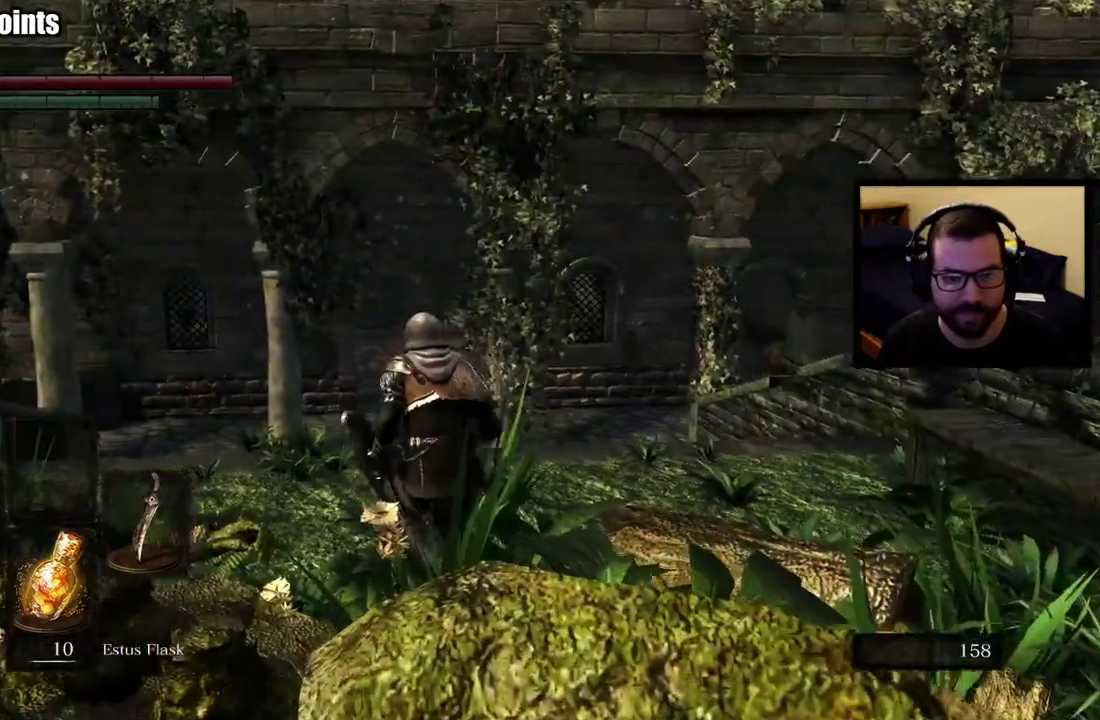
{"buttons": ["CIRCLE"], "left_stick": "up-left", "right_stick": "center", "events": [[167, "CIRCLE", "down"], [167, "right_stick", "right"], [417, "right_stick", "center"]]}
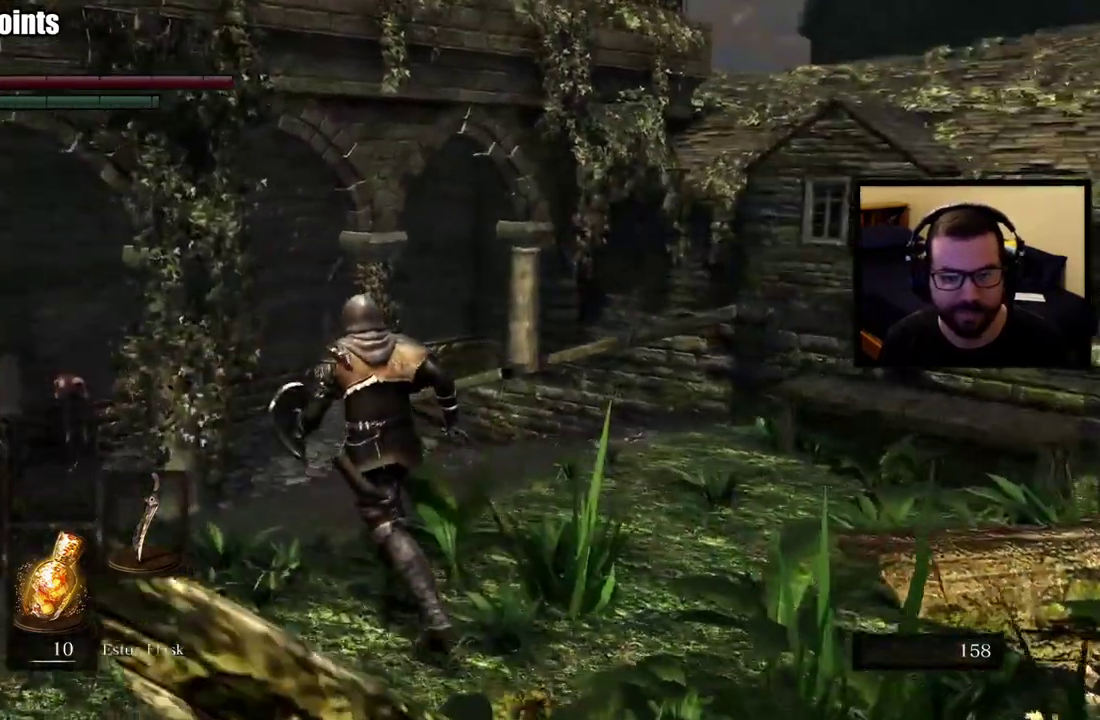
{"buttons": ["CIRCLE"], "left_stick": "up-left", "right_stick": "center", "events": [[250, "right_stick", "down-left"], [433, "right_stick", "center"]]}
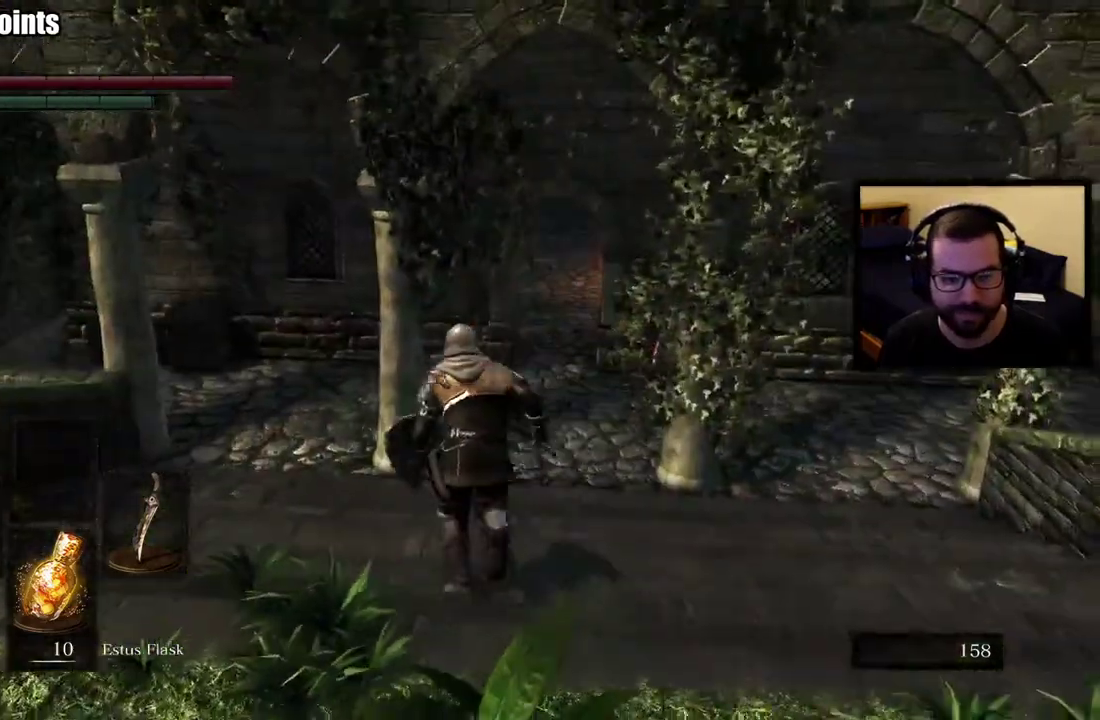
{"buttons": ["CIRCLE"], "left_stick": "up", "right_stick": "center", "events": [[200, "left_stick", "up"]]}